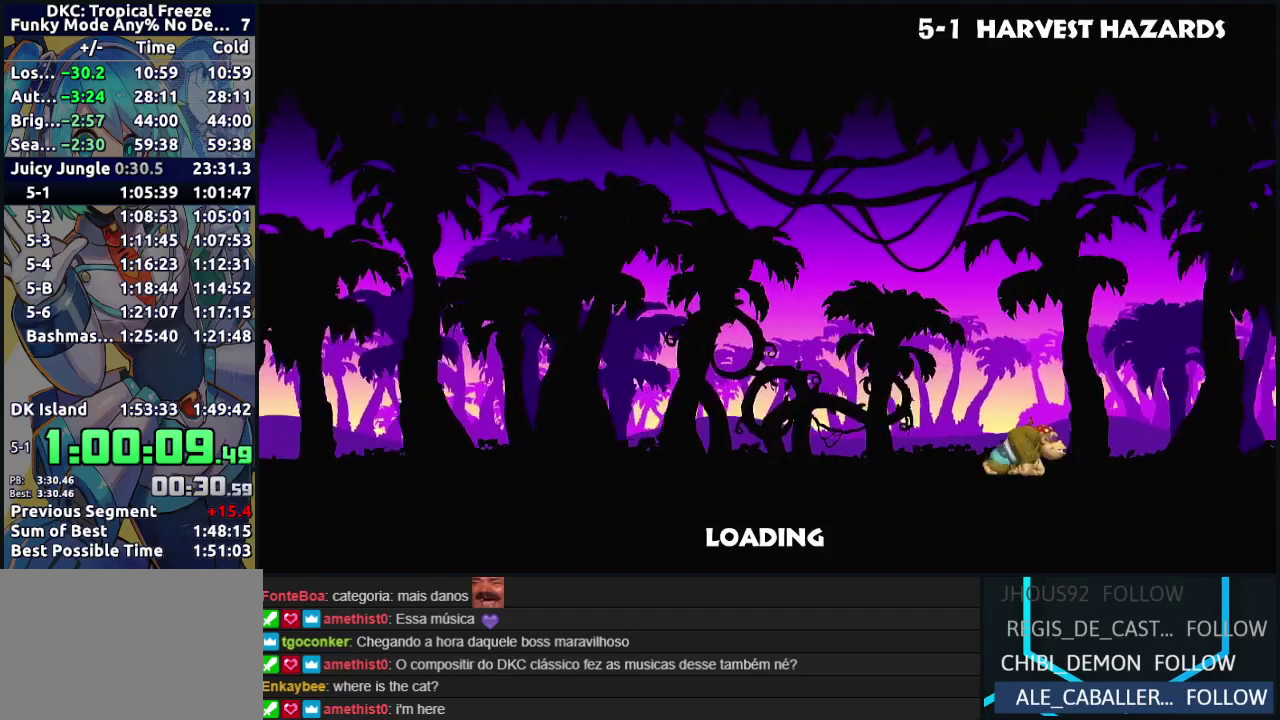
Gameplay with a controller (Nintendo layout); each line is a JSON object with the inputs held at the frame after it. "events" lists button and stick changes between this image and that frame as [ms after this image, input, new state], when the widget could be followed in between. Not read: L3 R3.
{"buttons": ["B", "Y"], "events": [[17, "A", "down"], [17, "Y", "up"], [100, "A", "up"], [100, "Y", "down"], [133, "B", "up"], [183, "B", "down"], [217, "A", "down"], [217, "Y", "up"], [267, "Y", "down"], [283, "A", "up"], [383, "A", "down"], [383, "Y", "up"], [450, "Y", "down"], [467, "A", "up"]]}
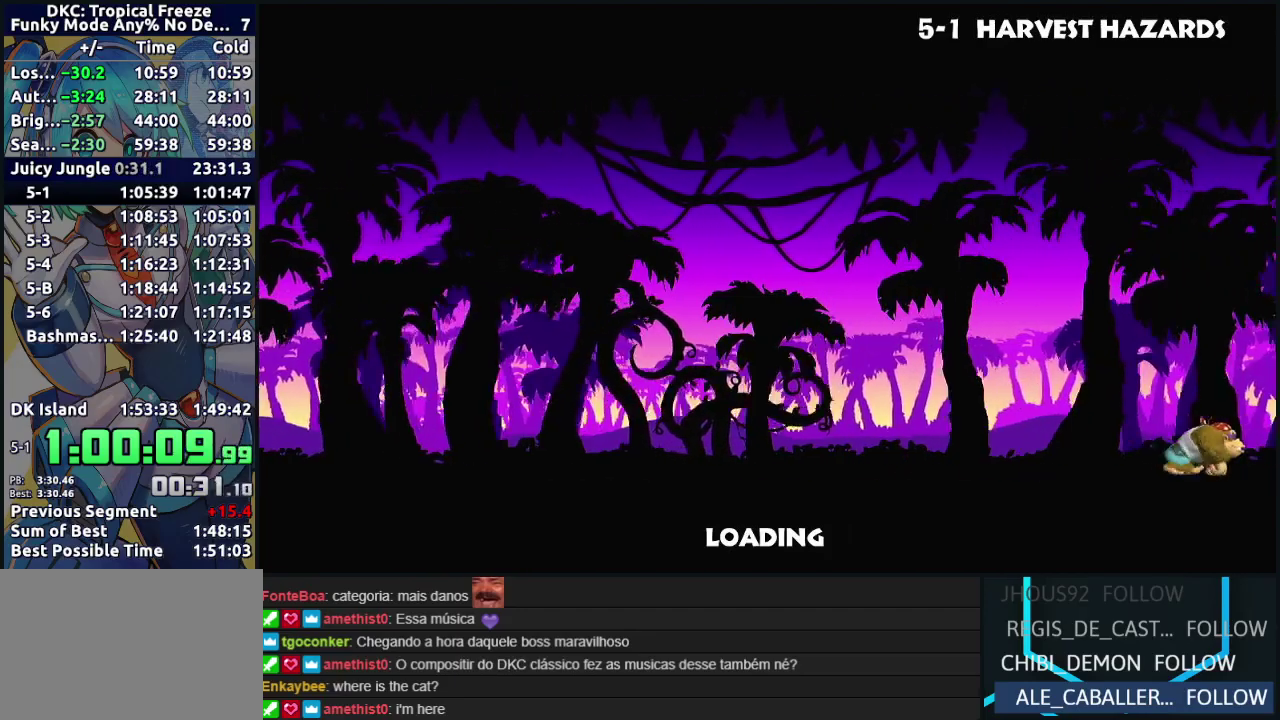
{"buttons": ["B", "Y"], "events": [[50, "A", "down"], [67, "Y", "up"], [133, "A", "up"], [133, "Y", "down"], [167, "B", "up"], [217, "B", "down"], [233, "A", "down"], [233, "Y", "up"], [317, "A", "up"], [317, "Y", "down"], [433, "A", "down"], [433, "Y", "up"], [500, "A", "up"], [500, "Y", "down"]]}
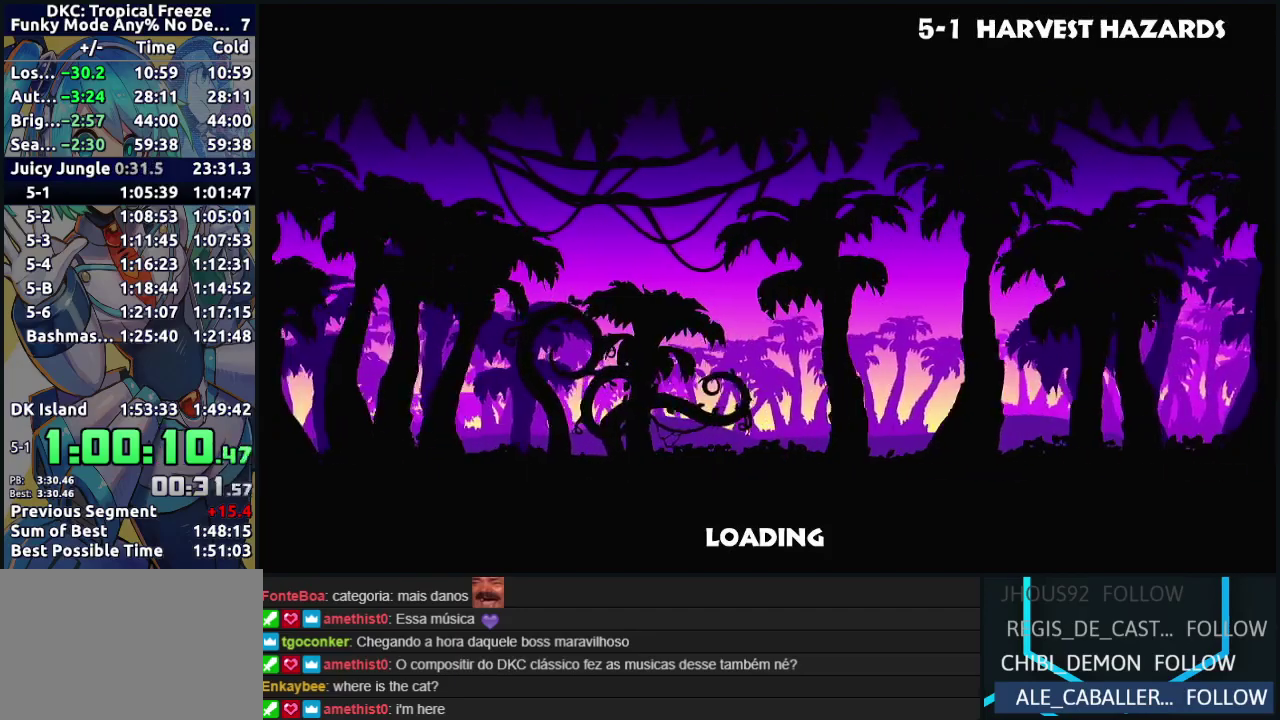
{"buttons": ["A", "B"], "events": [[100, "A", "down"], [100, "Y", "up"], [167, "Y", "down"], [183, "A", "up"], [217, "B", "up"], [267, "B", "down"], [283, "A", "down"], [283, "Y", "up"], [350, "Y", "down"], [367, "A", "up"], [383, "B", "up"], [433, "B", "down"], [467, "A", "down"], [467, "Y", "up"]]}
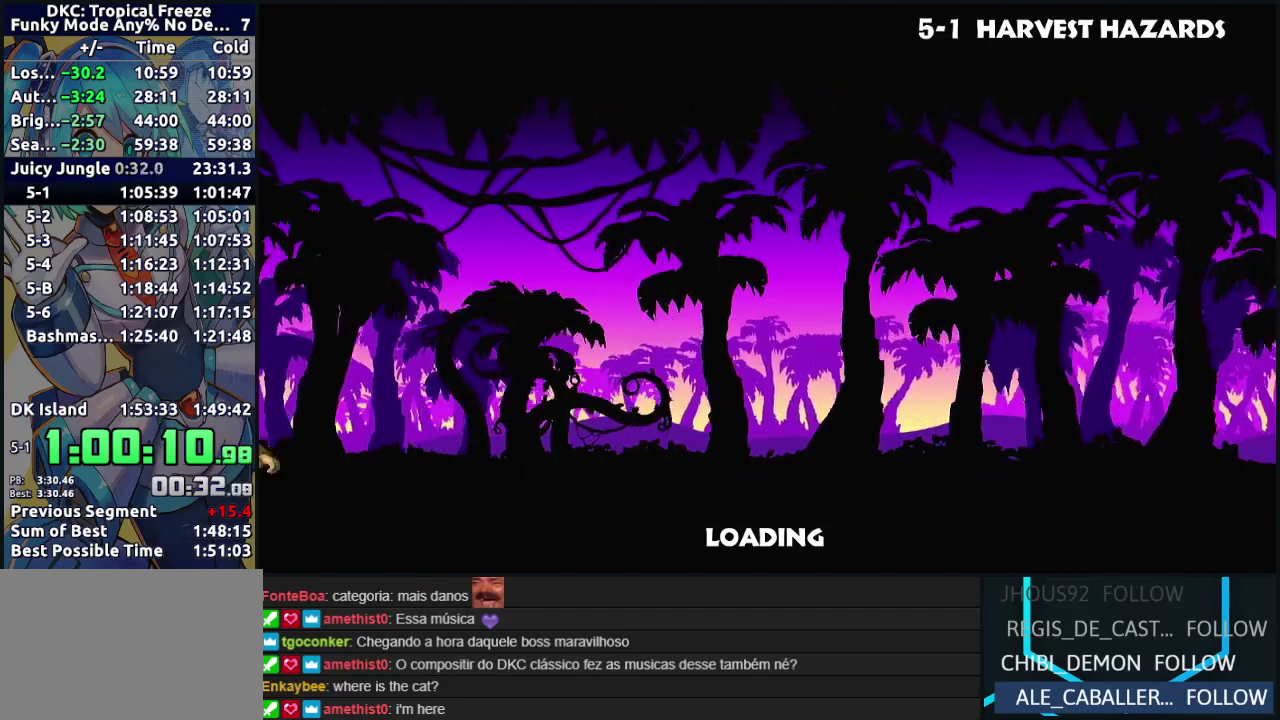
{"buttons": ["B", "Y"], "events": [[33, "Y", "down"], [50, "A", "up"], [150, "A", "down"], [150, "Y", "up"], [233, "Y", "down"], [250, "A", "up"], [333, "A", "down"], [350, "Y", "up"], [417, "Y", "down"], [433, "A", "up"], [433, "B", "up"], [500, "B", "down"]]}
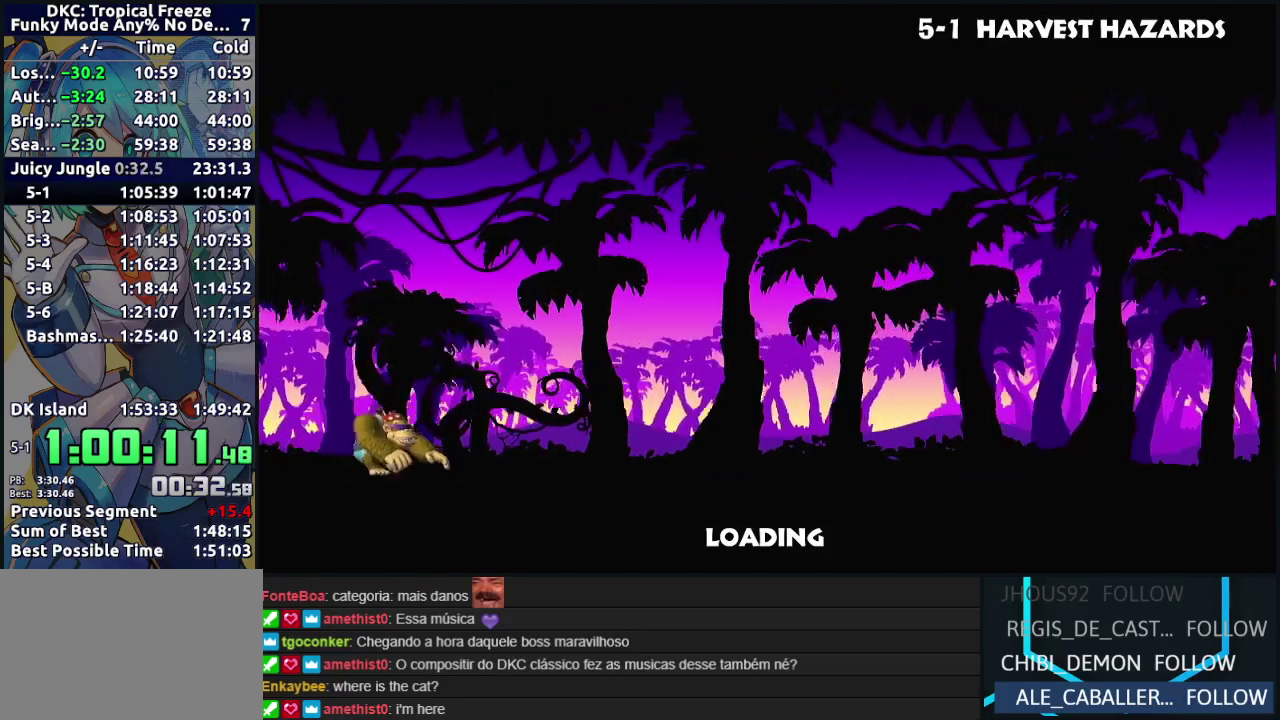
{"buttons": ["Y"], "events": [[17, "A", "down"], [33, "Y", "up"], [83, "Y", "down"], [100, "A", "up"], [200, "A", "down"], [217, "Y", "up"], [267, "Y", "down"], [283, "A", "up"], [383, "A", "down"], [383, "Y", "up"], [450, "A", "up"], [450, "Y", "down"], [483, "B", "up"]]}
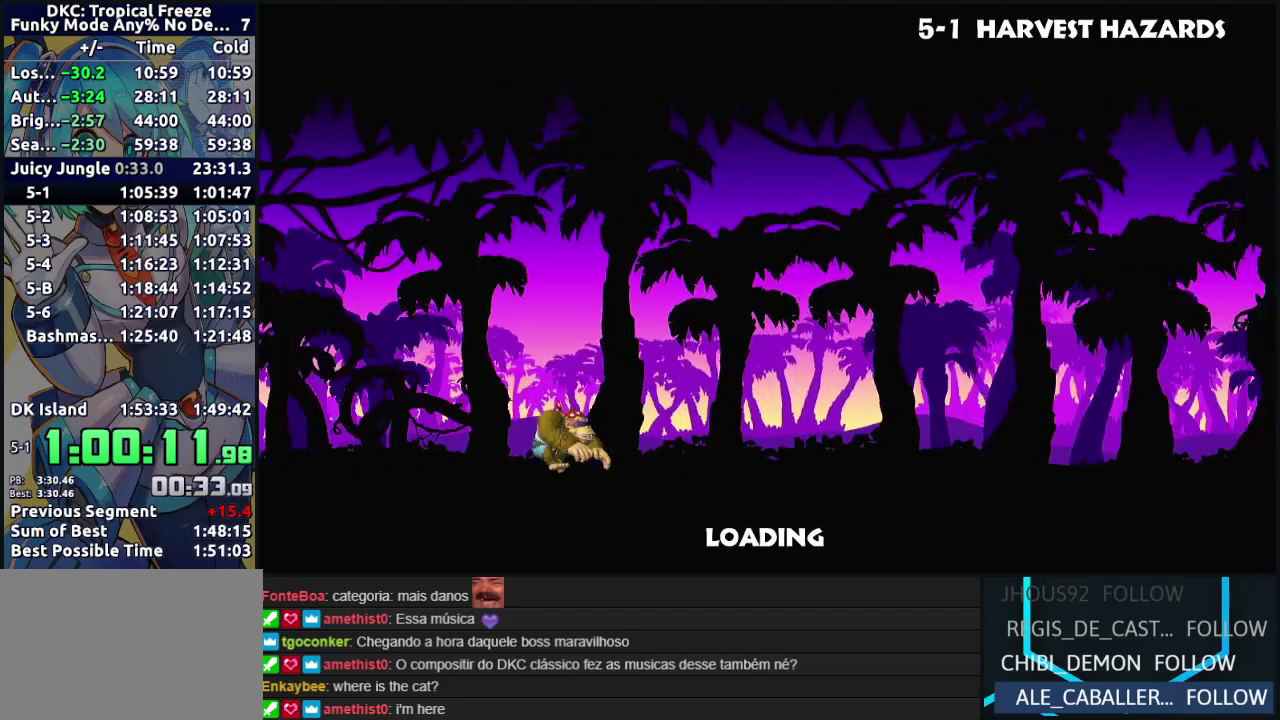
{"buttons": [], "events": [[50, "B", "down"], [67, "A", "down"], [67, "Y", "up"], [133, "A", "up"], [133, "Y", "down"], [150, "B", "up"], [250, "A", "down"], [250, "B", "down"], [250, "Y", "up"], [333, "A", "up"], [350, "Y", "down"], [367, "B", "up"], [467, "Y", "up"]]}
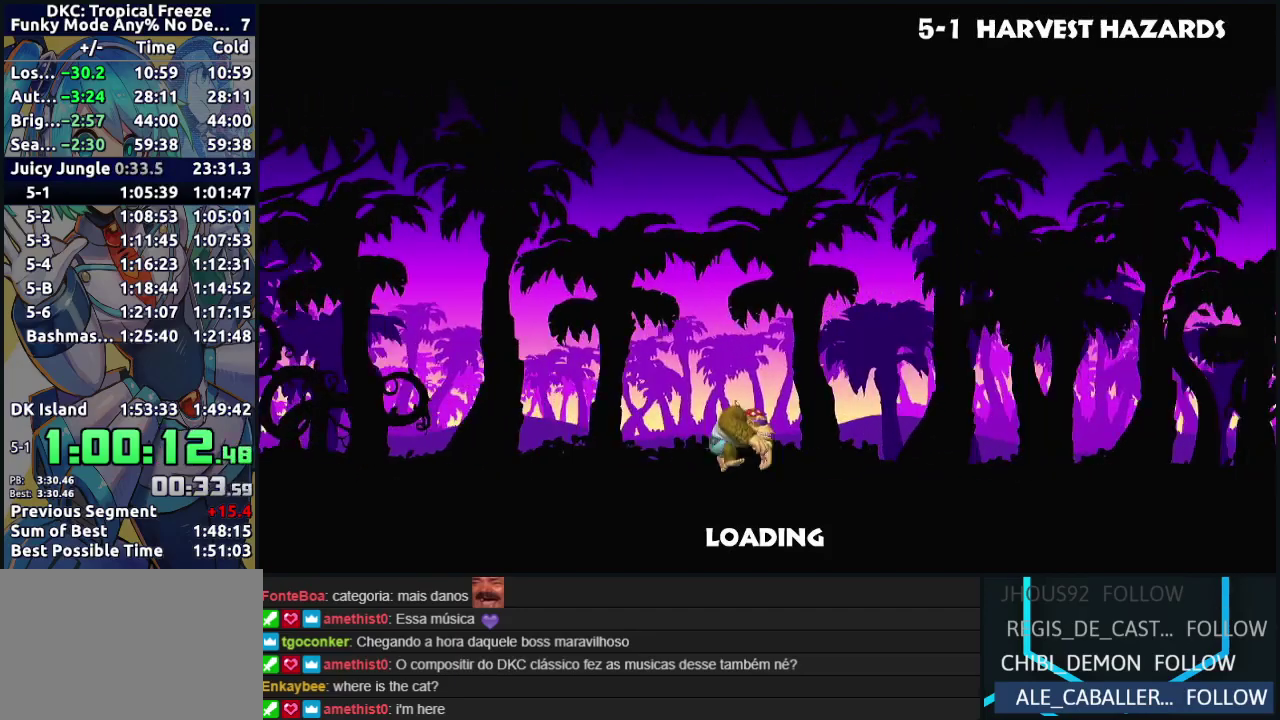
{"buttons": ["Y"], "events": [[250, "Y", "down"], [283, "B", "down"], [317, "Y", "up"], [333, "A", "down"], [400, "A", "up"], [417, "B", "up"], [417, "Y", "down"]]}
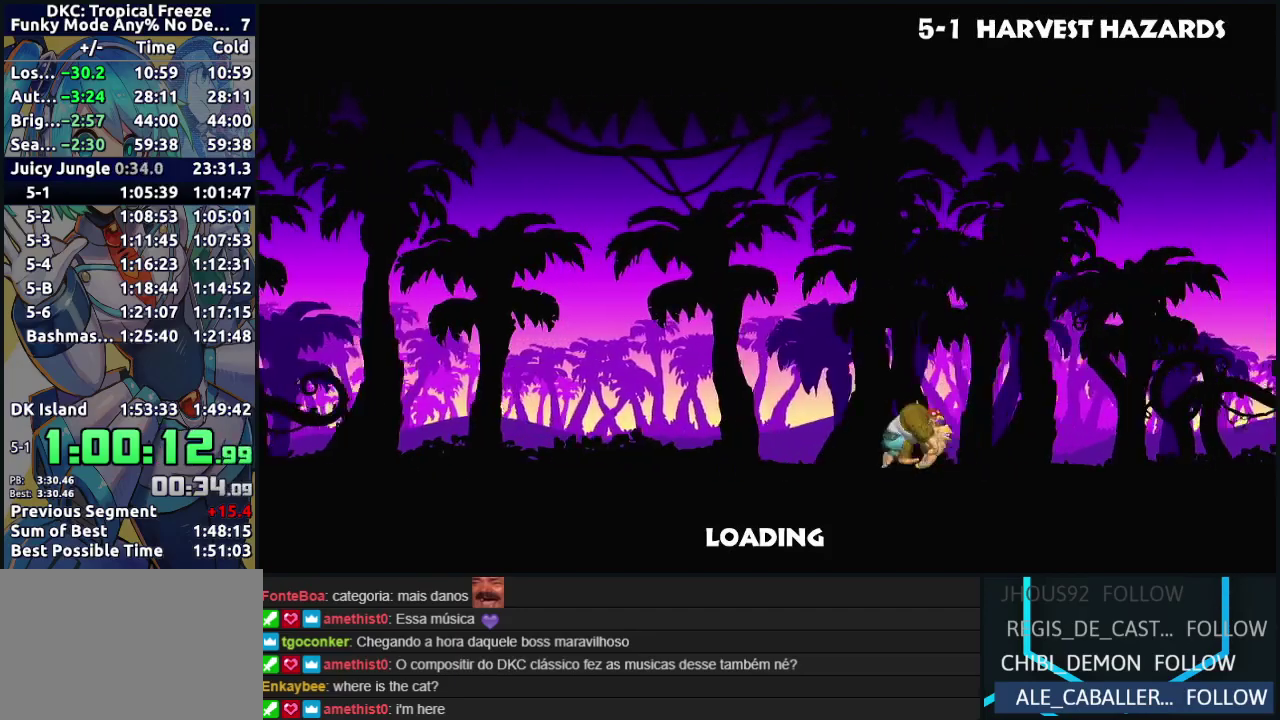
{"buttons": [], "events": [[17, "Y", "up"]]}
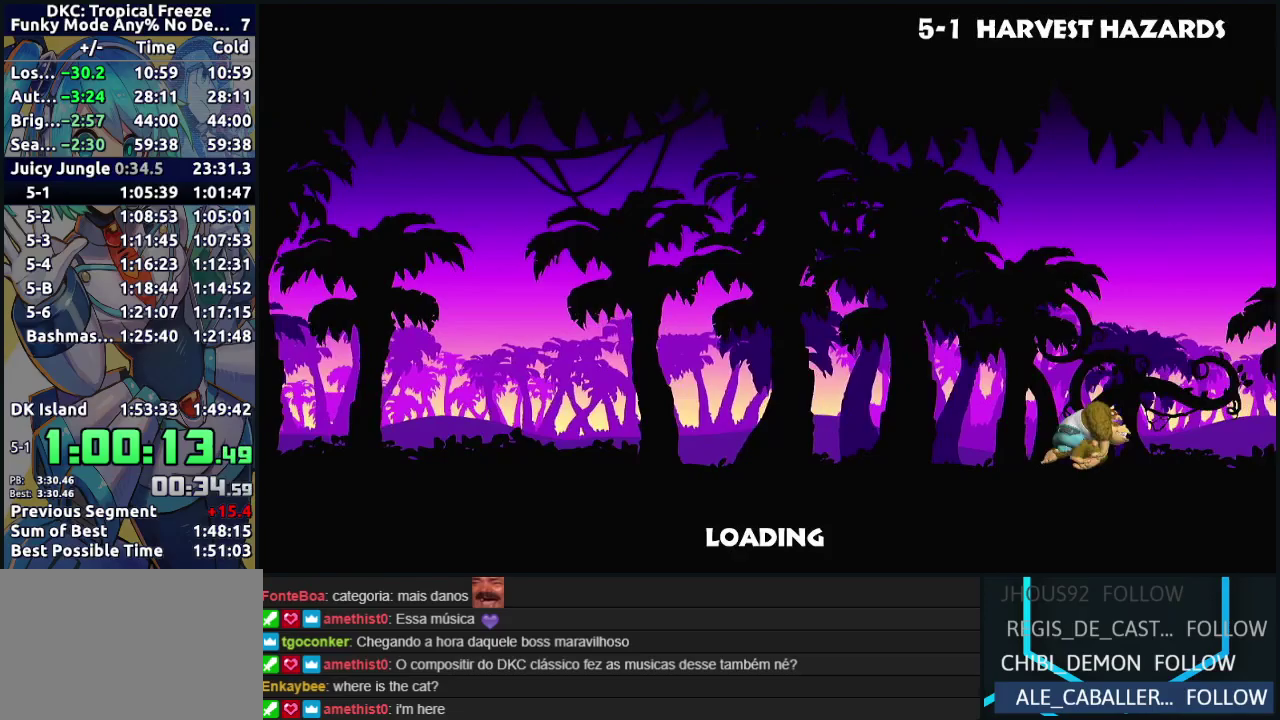
{"buttons": [], "events": []}
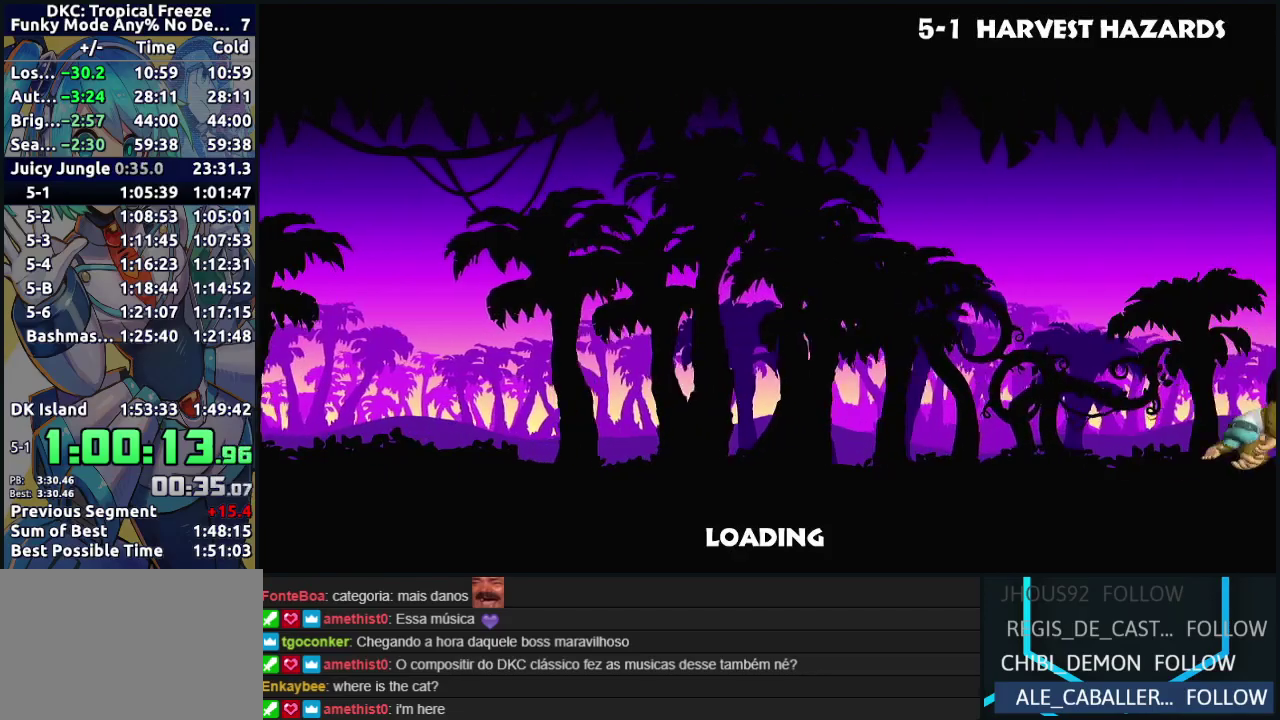
{"buttons": [], "events": [[100, "B", "down"], [217, "B", "up"]]}
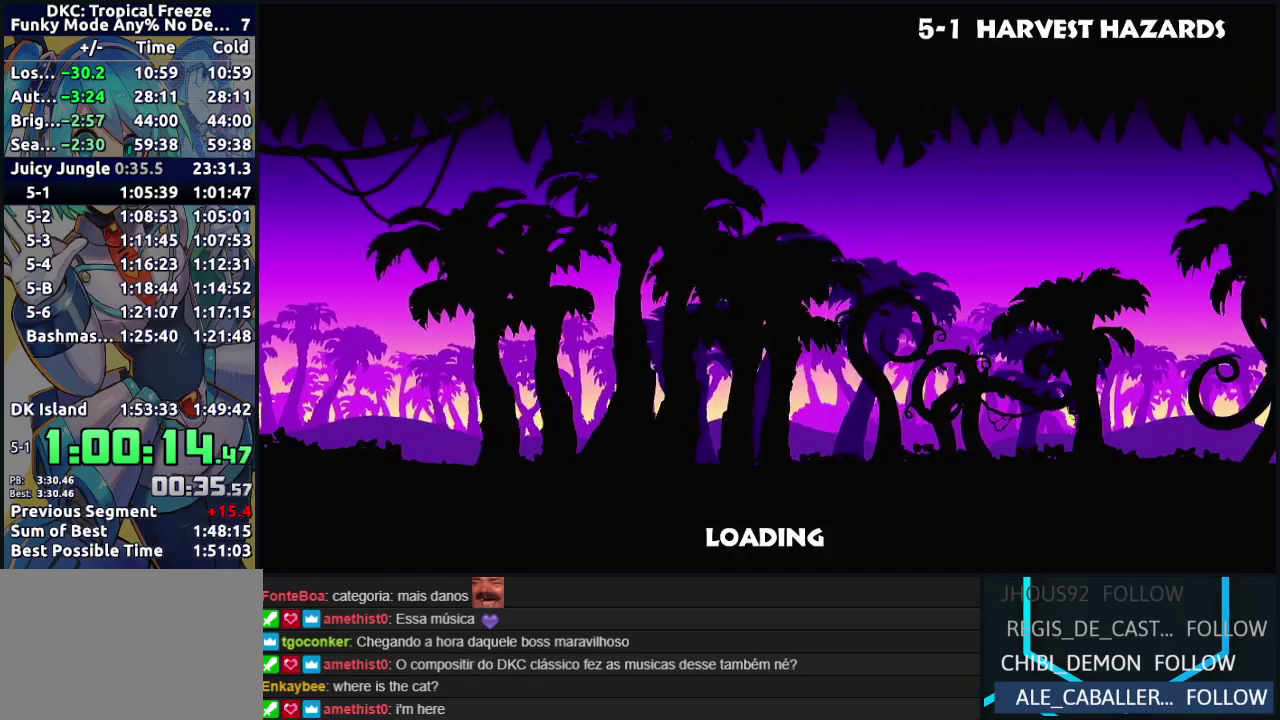
{"buttons": ["A", "B"], "events": [[400, "A", "down"], [400, "B", "down"]]}
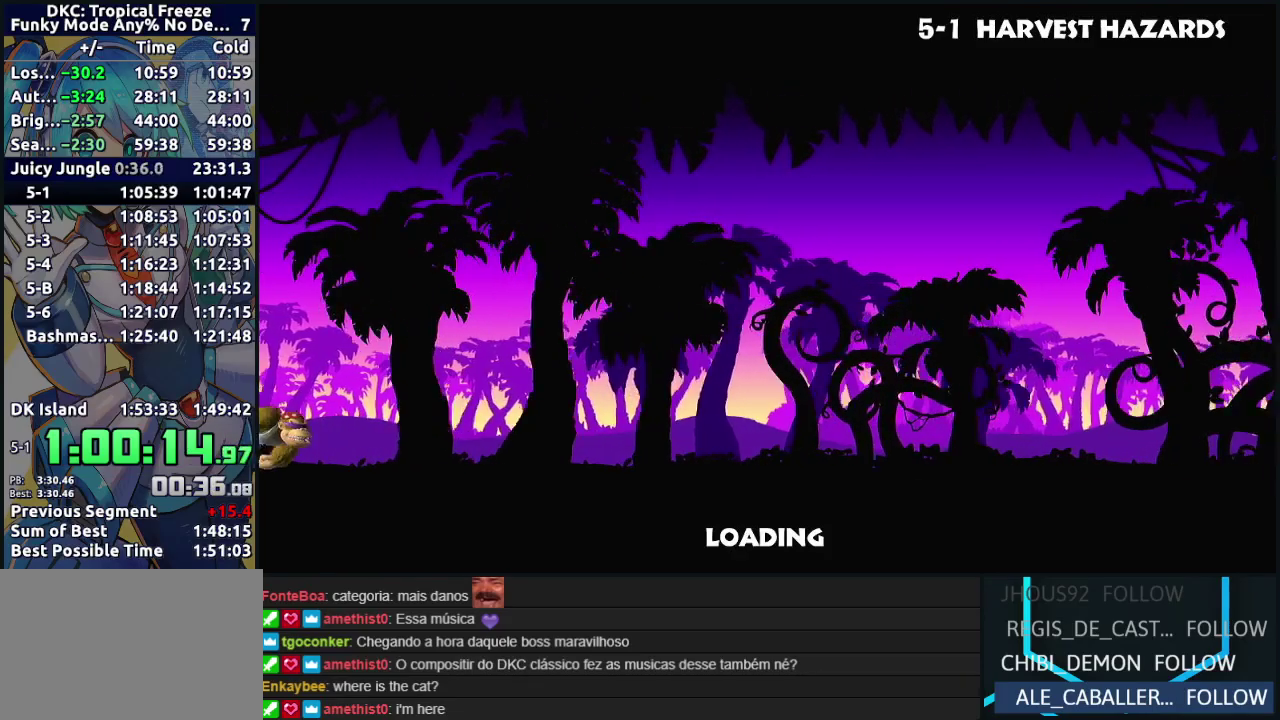
{"buttons": [], "events": [[33, "A", "up"], [33, "B", "up"]]}
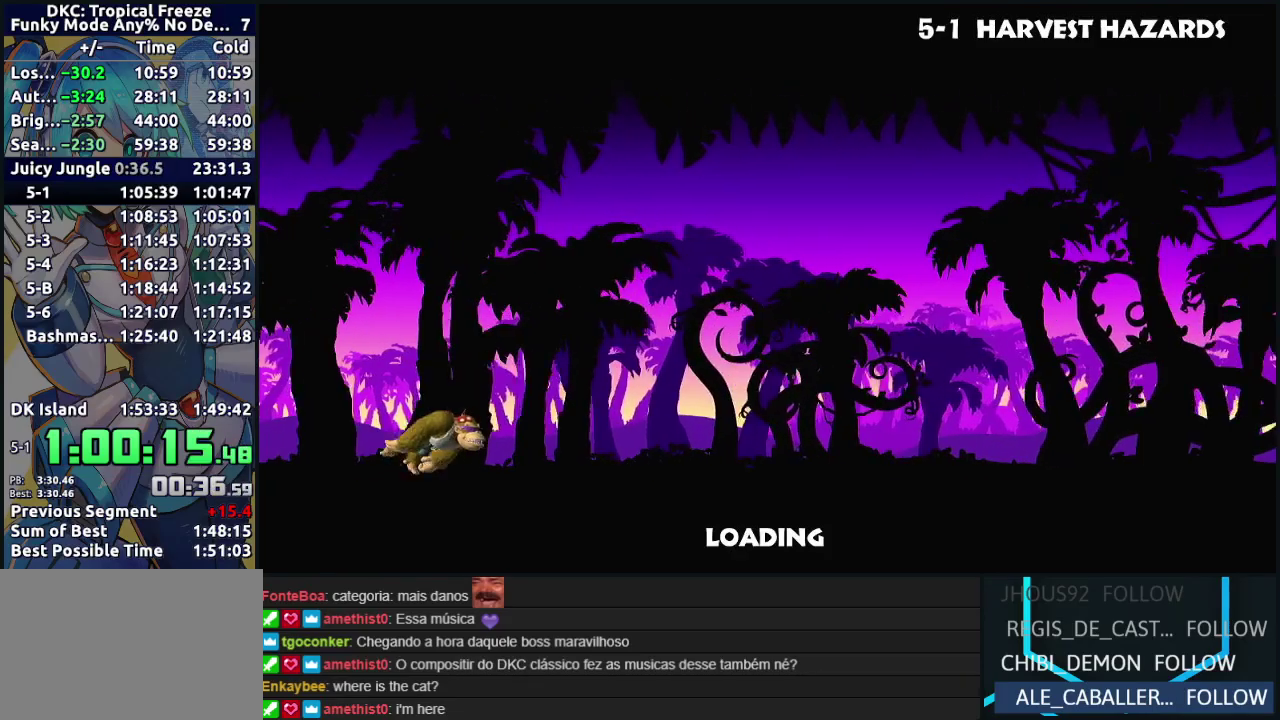
{"buttons": [], "events": []}
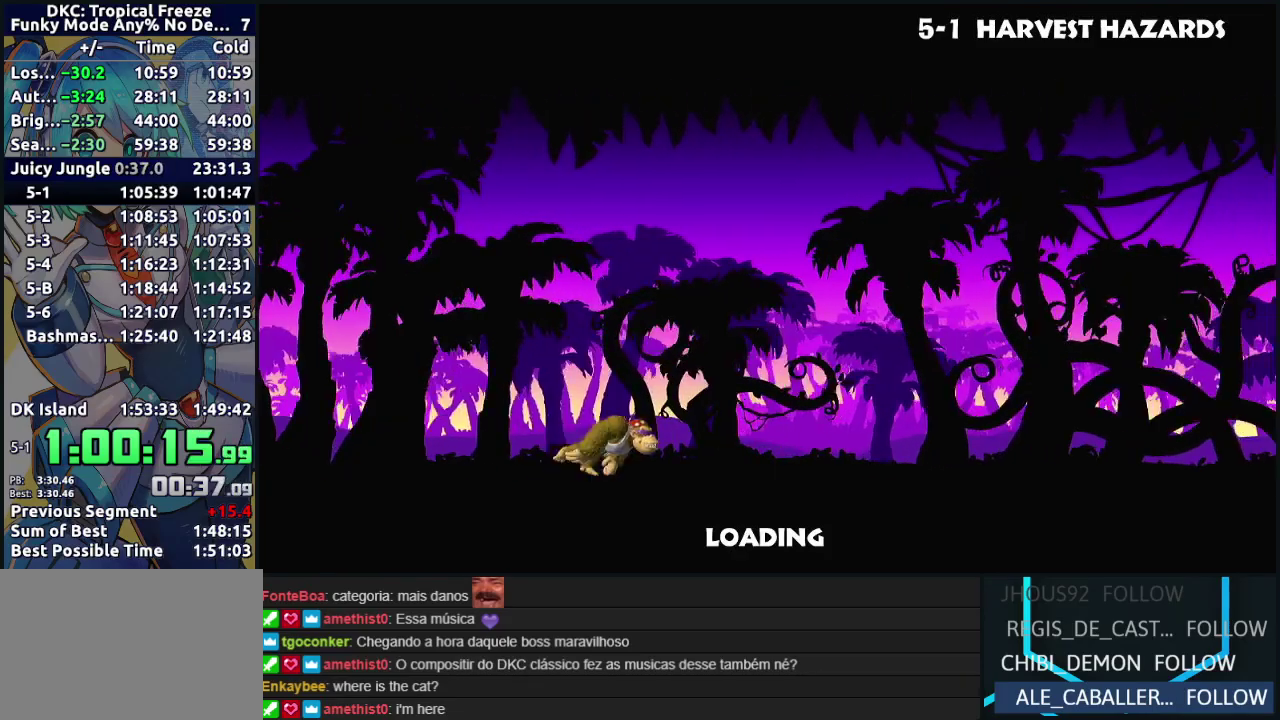
{"buttons": [], "events": []}
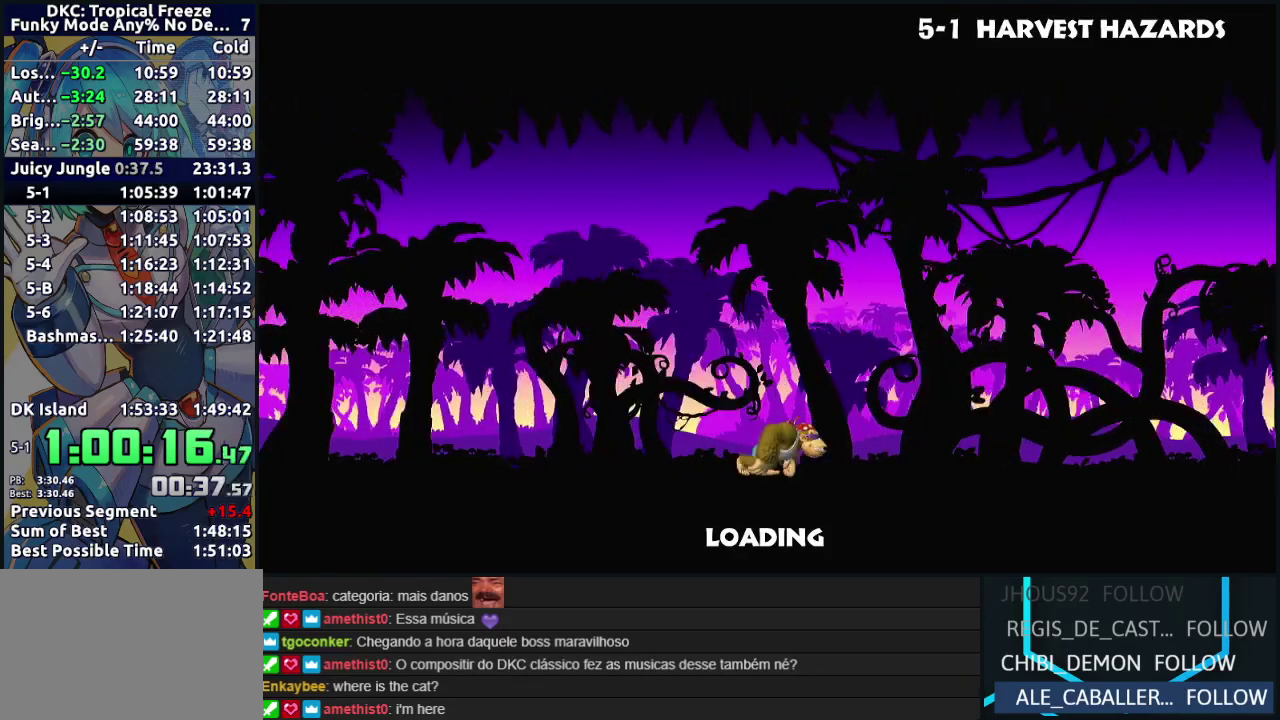
{"buttons": [], "events": []}
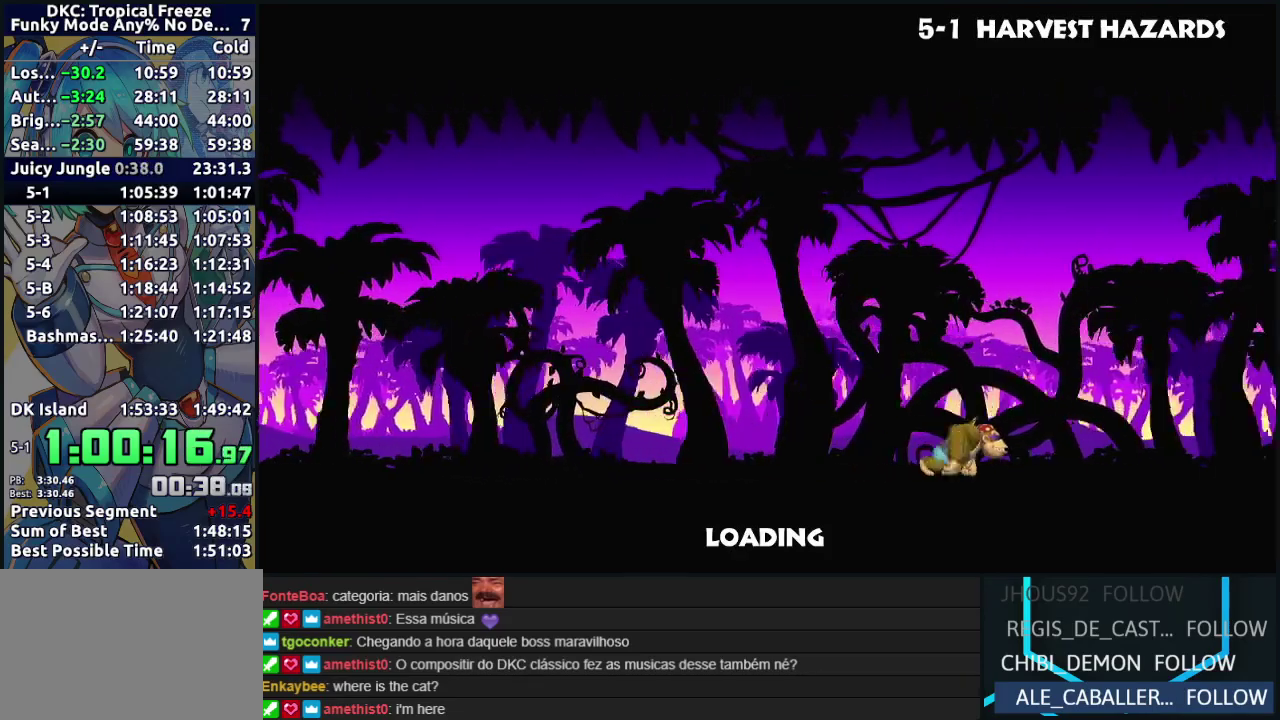
{"buttons": [], "events": []}
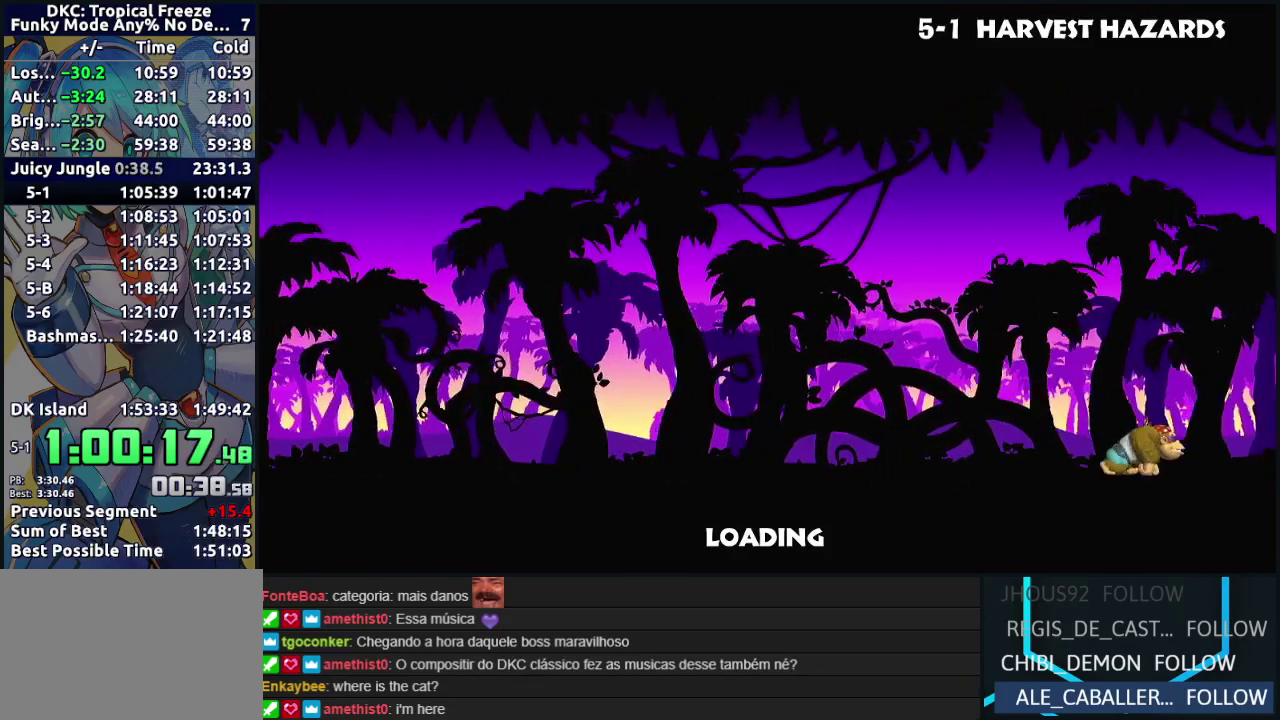
{"buttons": [], "events": []}
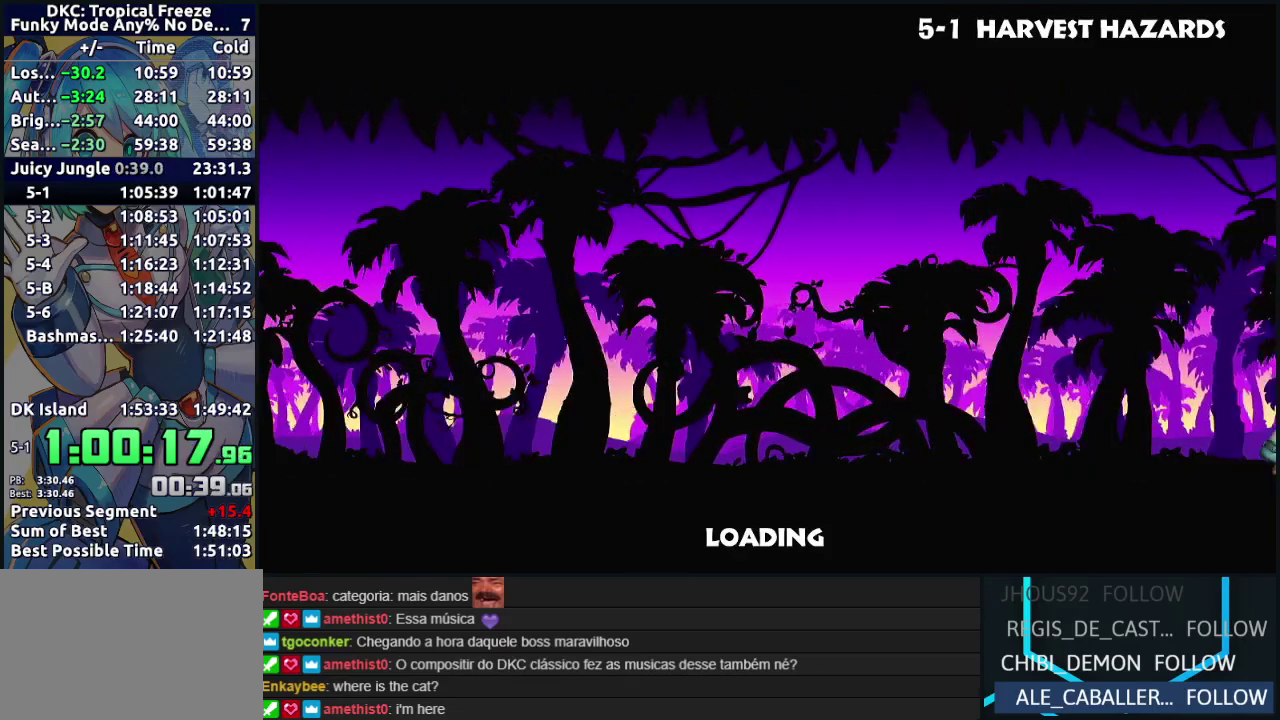
{"buttons": [], "events": []}
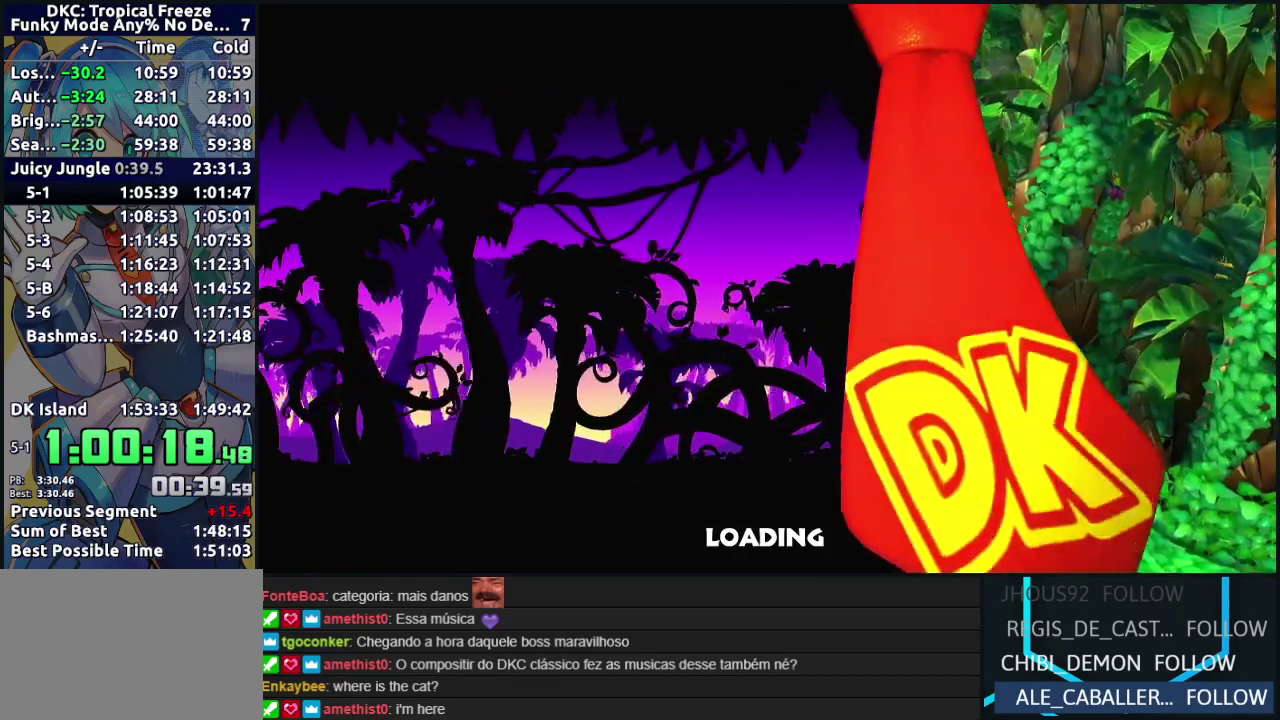
{"buttons": ["B", "Y"], "events": [[100, "Y", "down"], [167, "A", "down"], [167, "B", "down"], [183, "Y", "up"], [267, "Y", "down"], [283, "A", "up"], [300, "B", "up"], [350, "B", "down"], [367, "A", "down"], [367, "Y", "up"], [433, "Y", "down"], [450, "A", "up"]]}
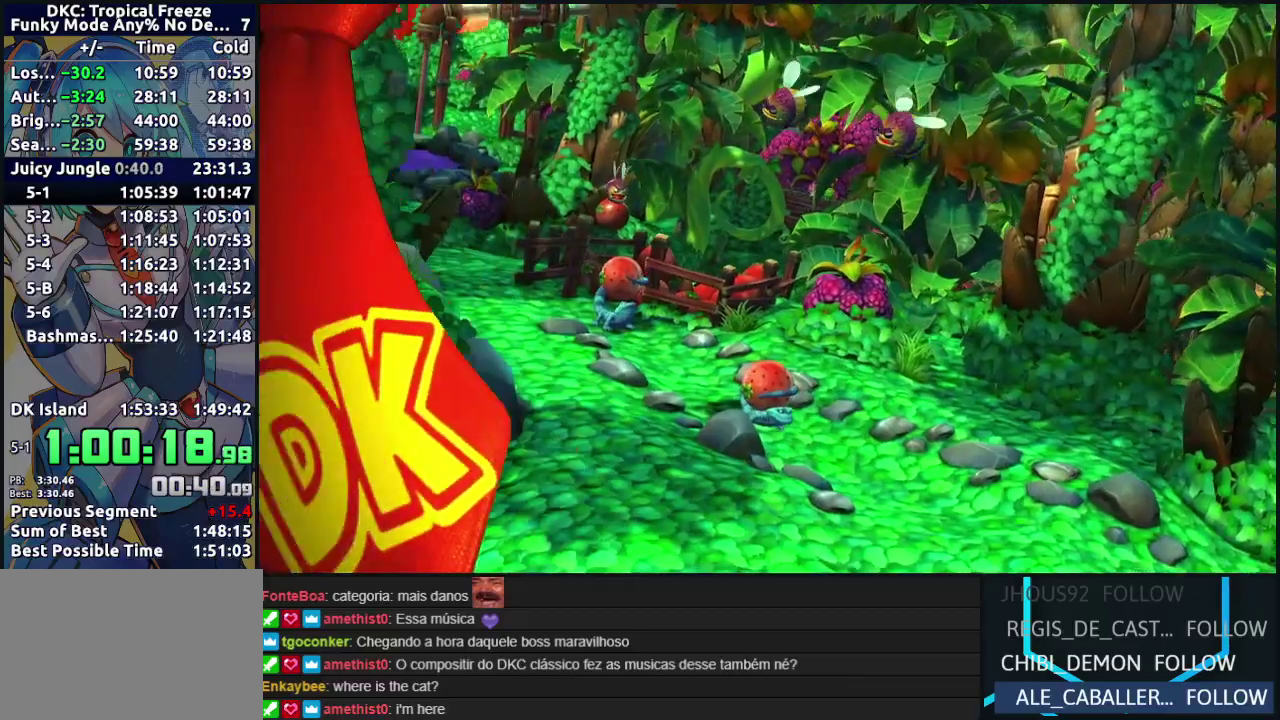
{"buttons": ["A", "B"], "events": [[17, "A", "down"], [33, "Y", "up"], [83, "Y", "down"], [100, "A", "up"], [117, "B", "up"], [183, "A", "down"], [183, "B", "down"], [183, "Y", "up"], [250, "A", "up"], [250, "Y", "down"], [333, "A", "down"], [350, "Y", "up"], [400, "Y", "down"], [417, "A", "up"], [500, "A", "down"], [500, "Y", "up"]]}
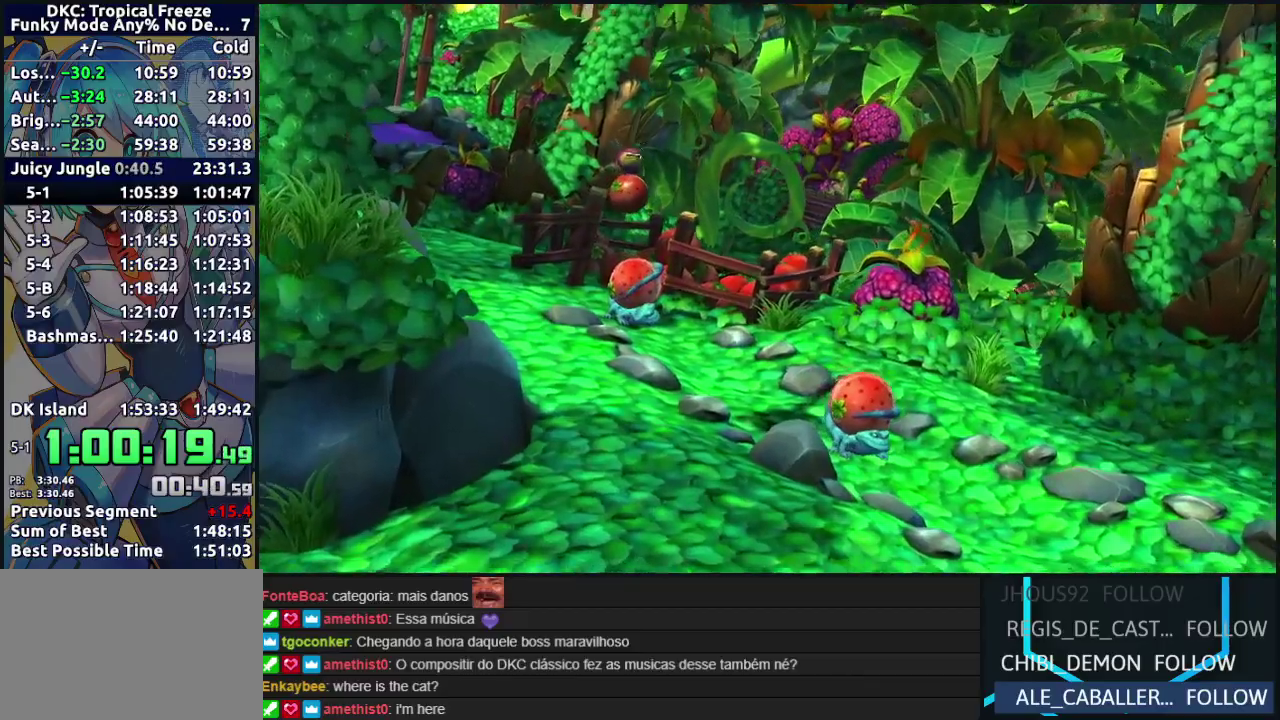
{"buttons": ["A", "B"], "events": [[50, "Y", "down"], [67, "A", "up"], [150, "A", "down"], [150, "Y", "up"], [217, "Y", "down"], [233, "A", "up"], [333, "A", "down"], [333, "Y", "up"], [383, "Y", "down"], [417, "A", "up"], [483, "A", "down"], [500, "Y", "up"]]}
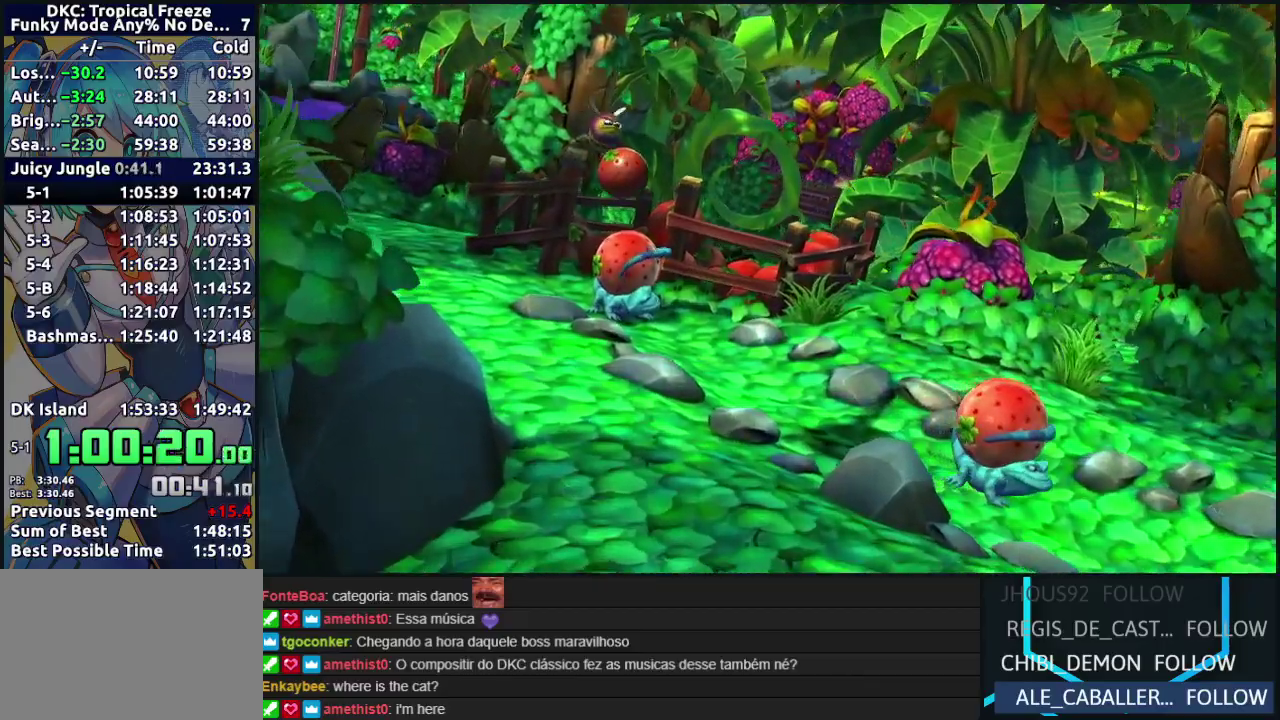
{"buttons": ["A", "B"], "events": [[50, "Y", "down"], [83, "A", "up"], [150, "A", "down"], [150, "Y", "up"], [217, "Y", "down"], [250, "A", "up"], [317, "A", "down"], [317, "Y", "up"], [383, "Y", "down"], [400, "A", "up"], [500, "A", "down"], [500, "Y", "up"]]}
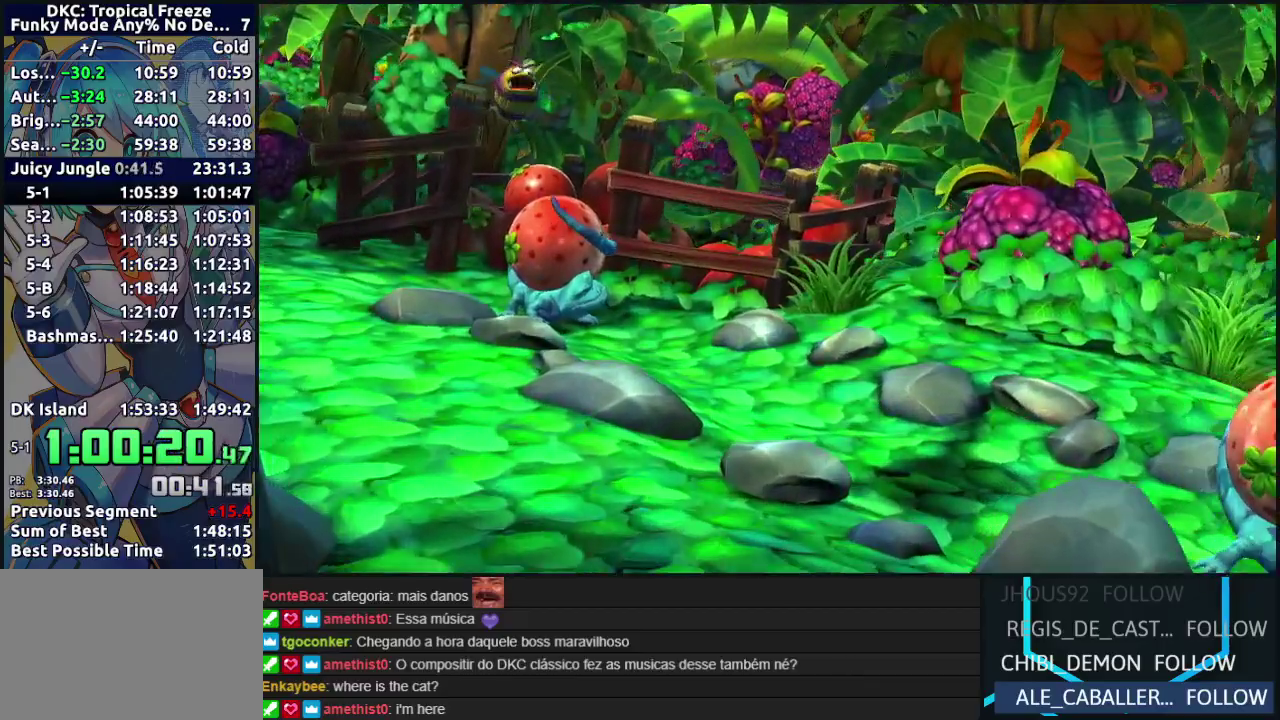
{"buttons": ["A"], "events": [[50, "Y", "down"], [83, "A", "up"], [133, "A", "down"], [150, "Y", "up"], [200, "Y", "down"], [233, "A", "up"], [250, "B", "up"], [300, "B", "down"], [317, "A", "down"], [317, "Y", "up"], [383, "A", "up"], [383, "Y", "down"], [417, "B", "up"], [500, "A", "down"], [500, "Y", "up"]]}
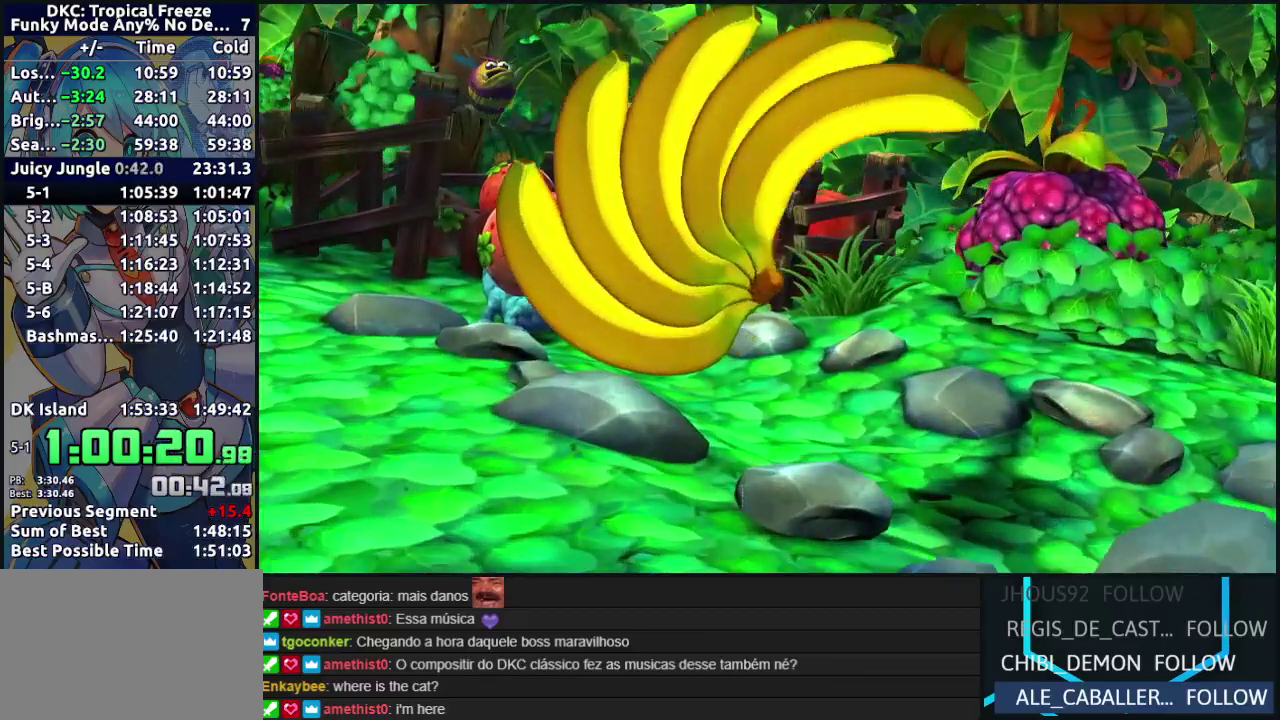
{"buttons": [], "events": [[67, "A", "up"]]}
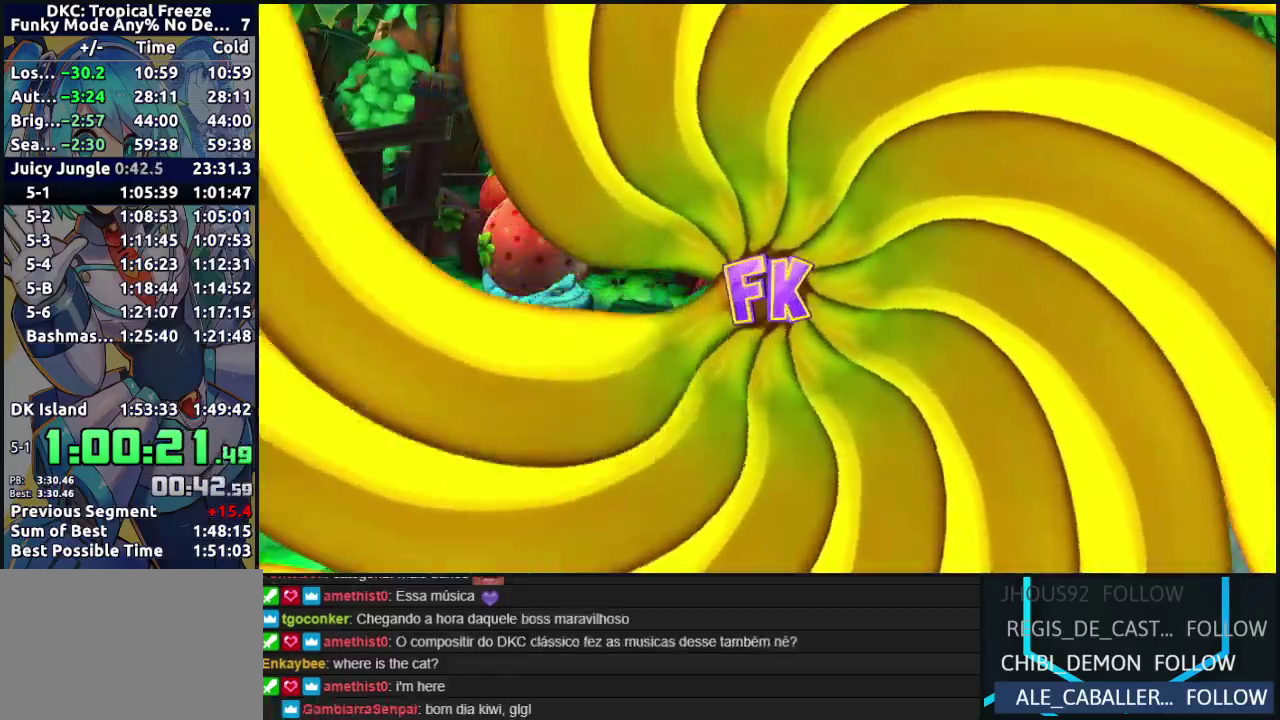
{"buttons": ["DPAD_RIGHT"], "events": [[33, "DPAD_RIGHT", "down"], [117, "Y", "down"], [183, "Y", "up"], [267, "Y", "down"], [317, "Y", "up"], [400, "Y", "down"], [467, "Y", "up"]]}
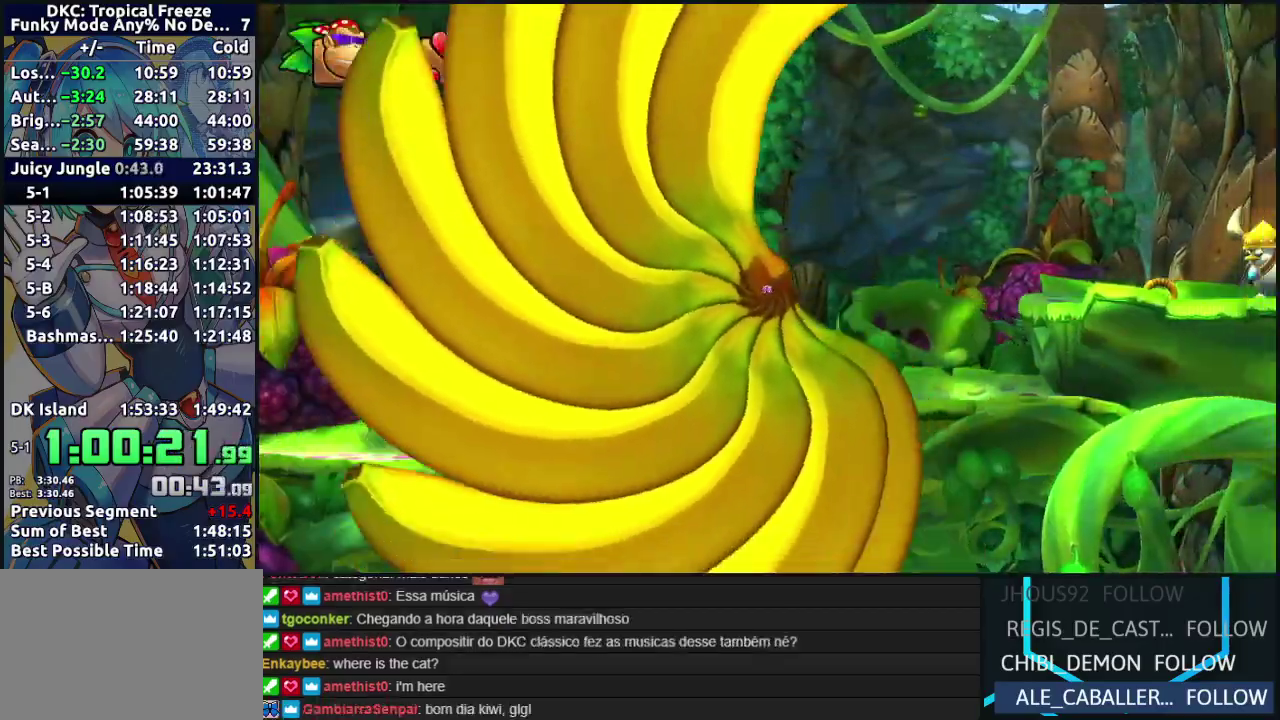
{"buttons": ["B", "DPAD_RIGHT"], "events": [[33, "Y", "down"], [100, "Y", "up"], [167, "Y", "down"], [233, "Y", "up"], [267, "B", "down"]]}
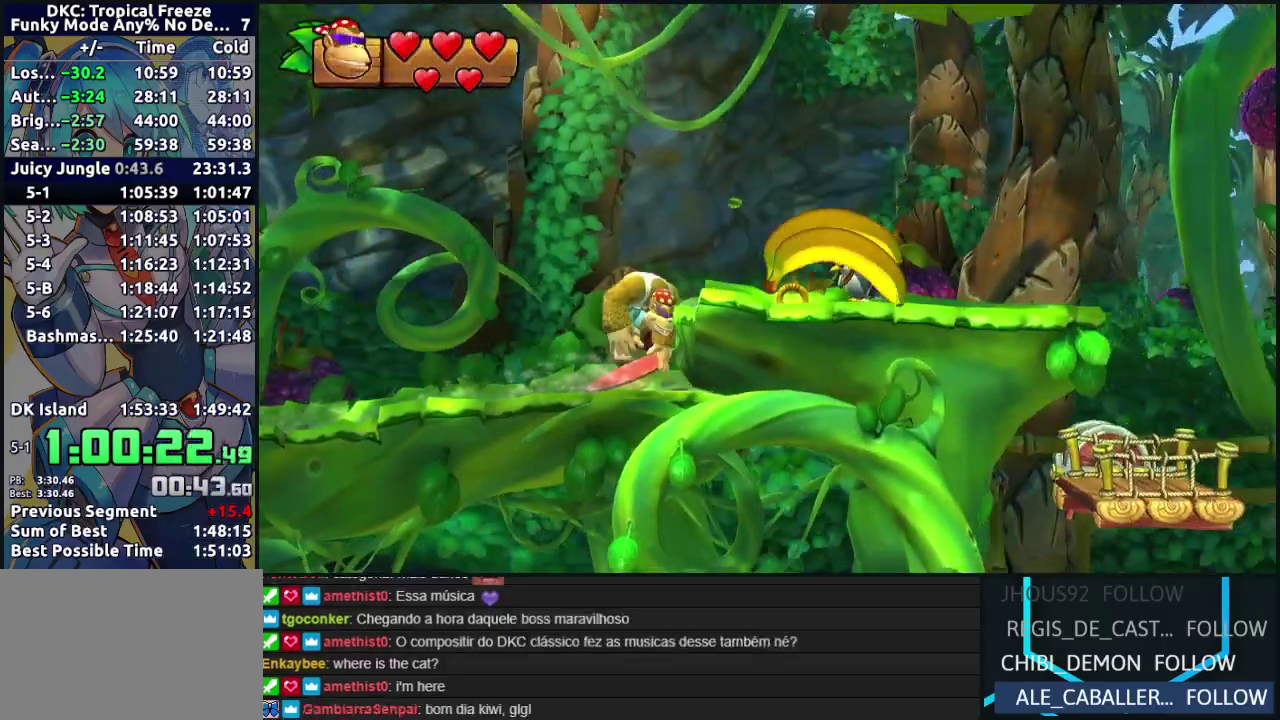
{"buttons": ["DPAD_RIGHT"], "events": [[233, "B", "up"], [300, "DPAD_RIGHT", "up"], [383, "DPAD_LEFT", "down"], [450, "DPAD_LEFT", "up"], [483, "DPAD_RIGHT", "down"]]}
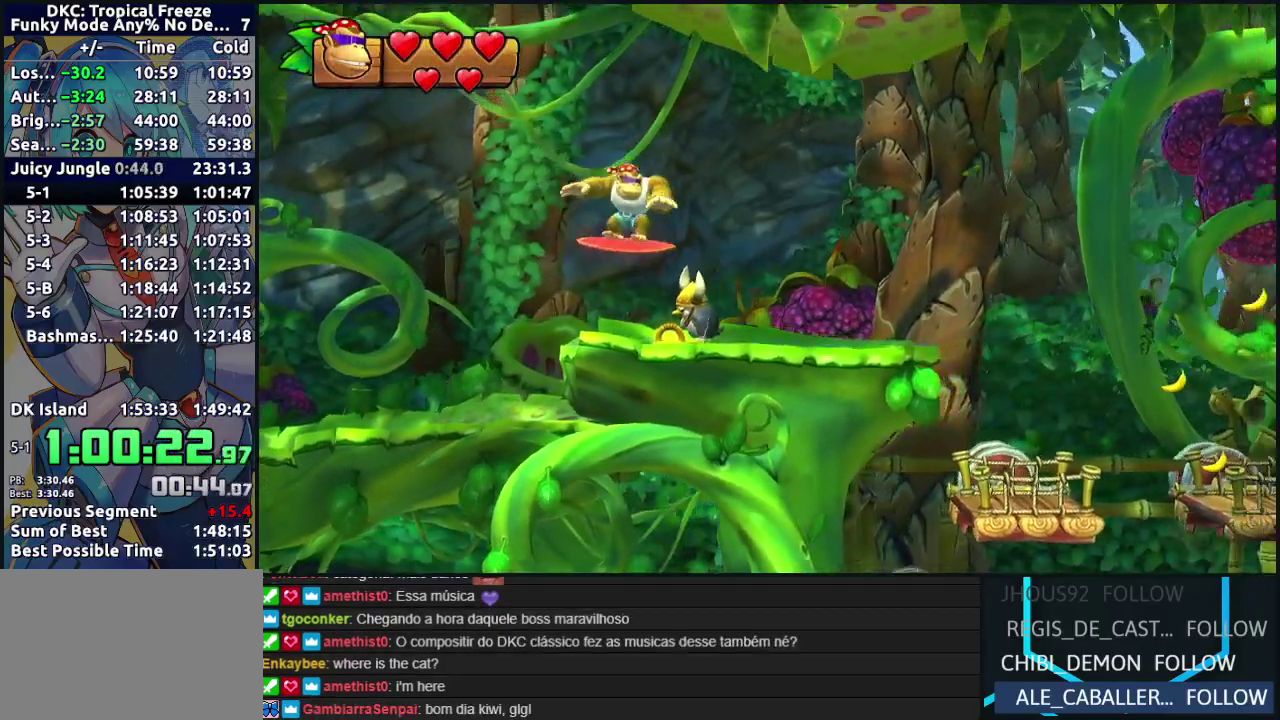
{"buttons": ["DPAD_RIGHT"], "events": [[117, "DPAD_RIGHT", "up"], [150, "DPAD_LEFT", "down"], [283, "DPAD_LEFT", "up"], [450, "DPAD_RIGHT", "down"]]}
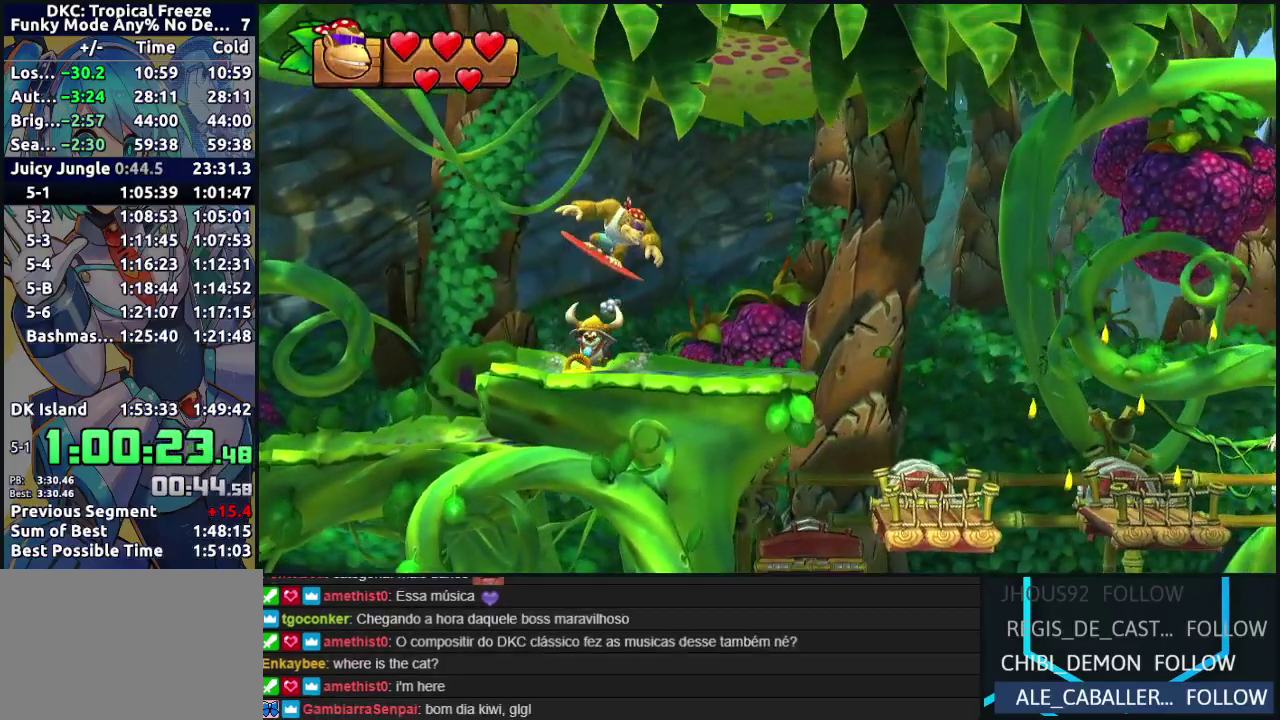
{"buttons": ["DPAD_RIGHT"], "events": [[233, "Y", "down"], [317, "Y", "up"], [383, "Y", "down"], [450, "Y", "up"]]}